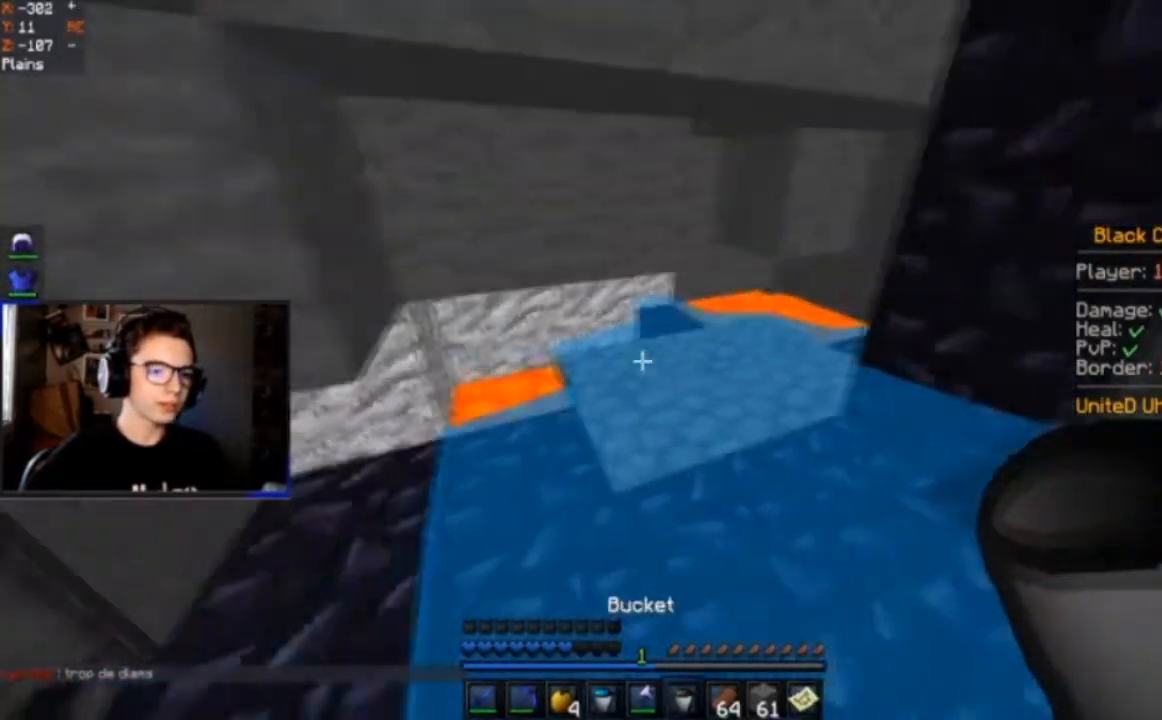
Gameplay with keyboard and mouse; each line is a JSON object with the keys and mouse buttons held at the frame after it. "events" lists presses ("down") and releases ("up") of "a", "d", "s", "space", "w", "mouse_left" and "mouse_right" between this image and that frame as [ms after this image, input, new state], when the widget could be followed in between. "mouse_left", "mouse_right" = the "left", "right" buttons of the "mouse" list. No other keys are recorded. Fast repeated clicks can show as one long hold. Mouse movement is not recorded.
{"keys": ["w"], "mouse": [], "events": [[300, "mouse_right", "down"], [300, "w", "down"], [434, "mouse_right", "up"]]}
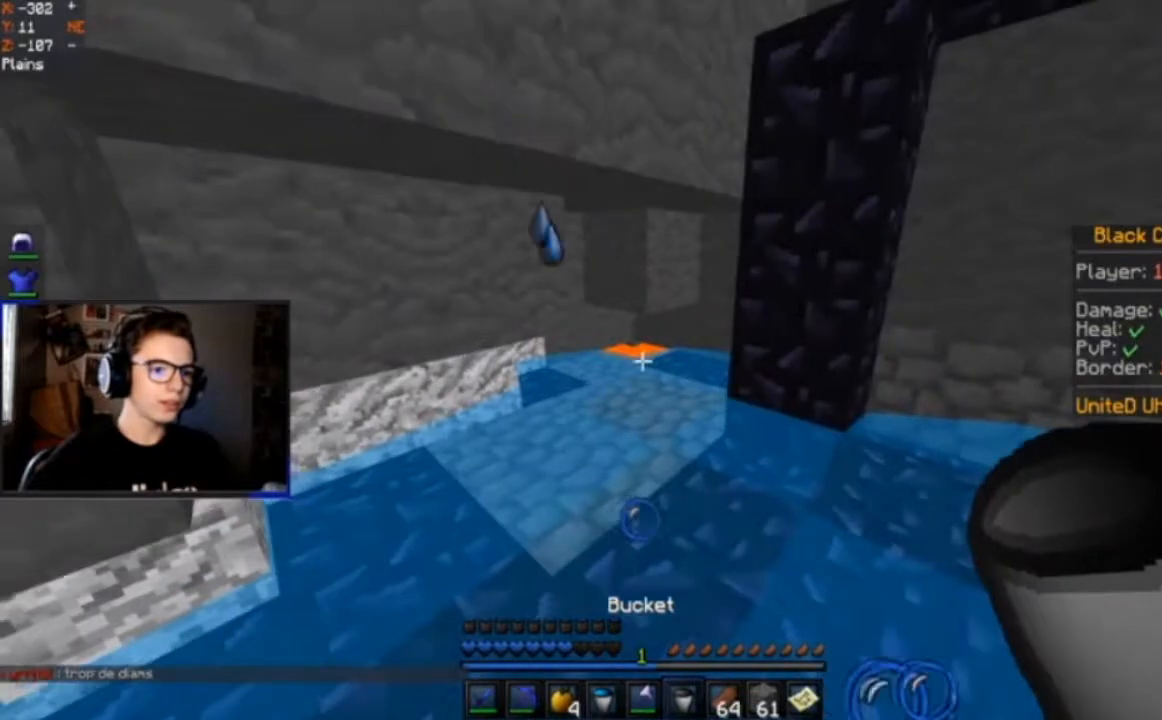
{"keys": ["w"], "mouse": [], "events": []}
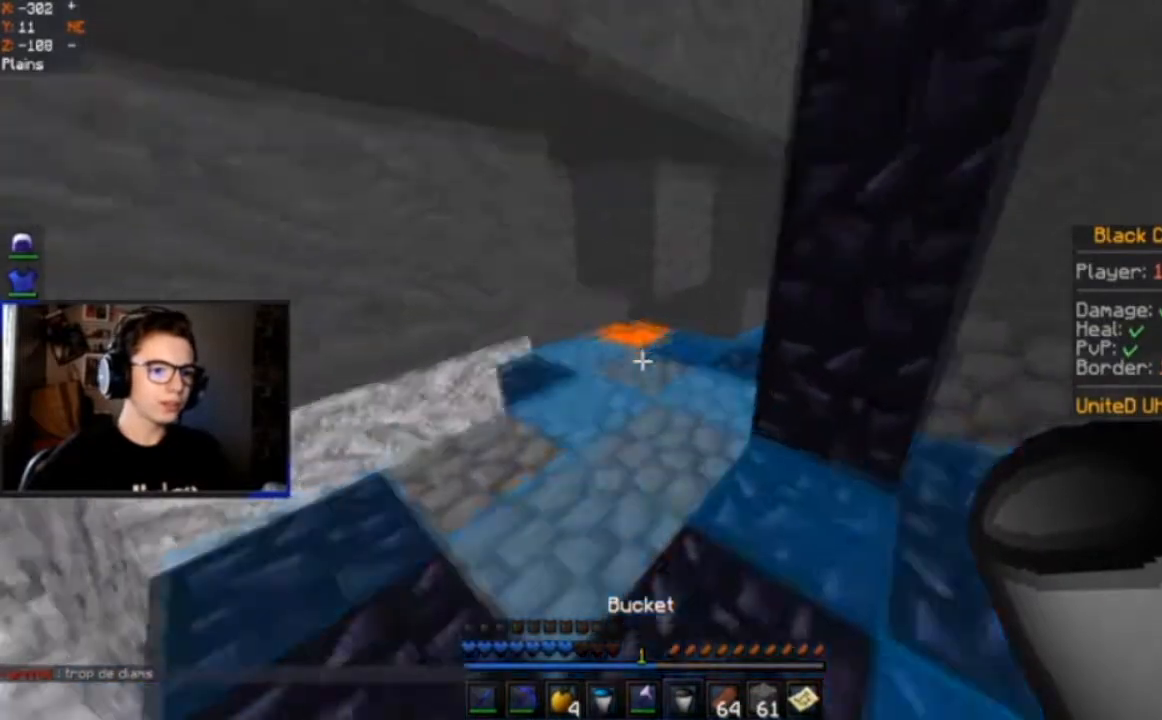
{"keys": [], "mouse": ["right"], "events": [[434, "mouse_right", "down"], [467, "w", "up"]]}
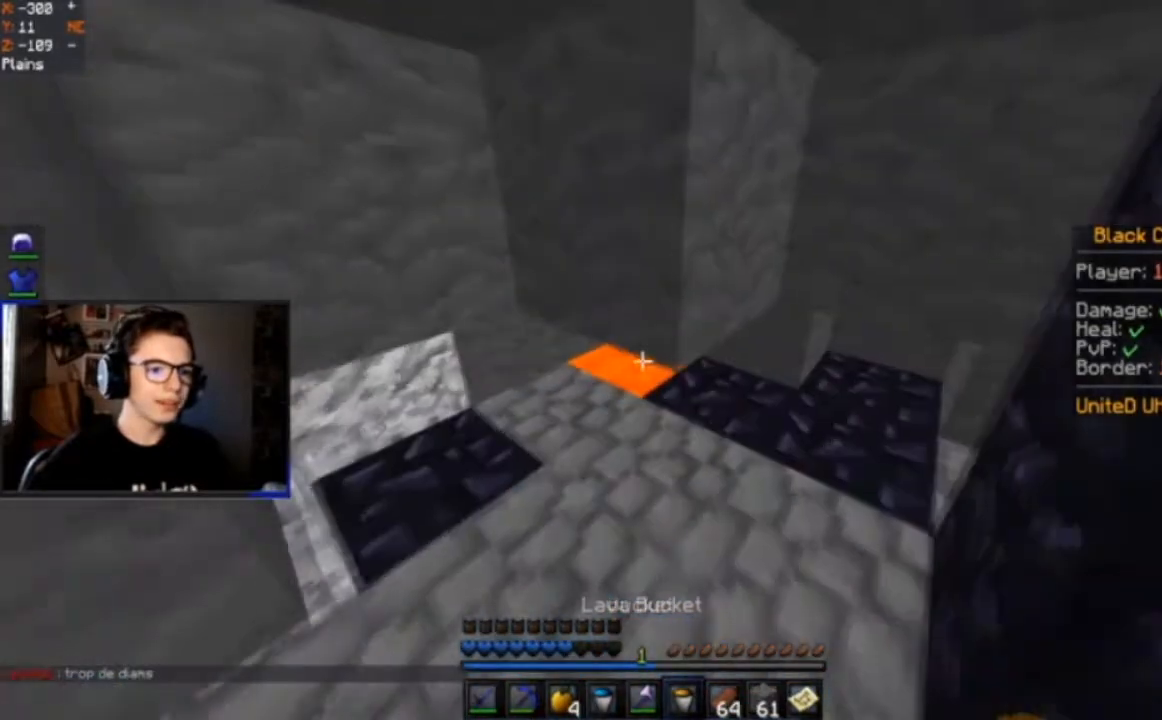
{"keys": [], "mouse": [], "events": [[67, "mouse_right", "up"]]}
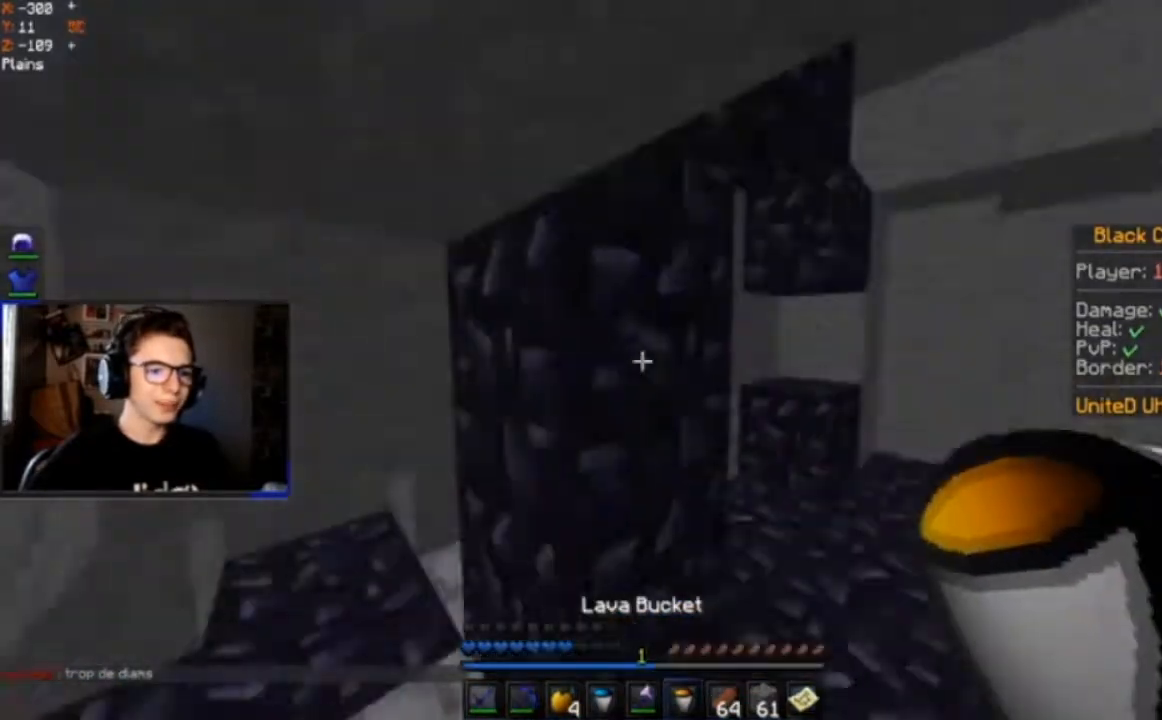
{"keys": ["d", "w"], "mouse": [], "events": [[33, "d", "down"], [167, "w", "down"]]}
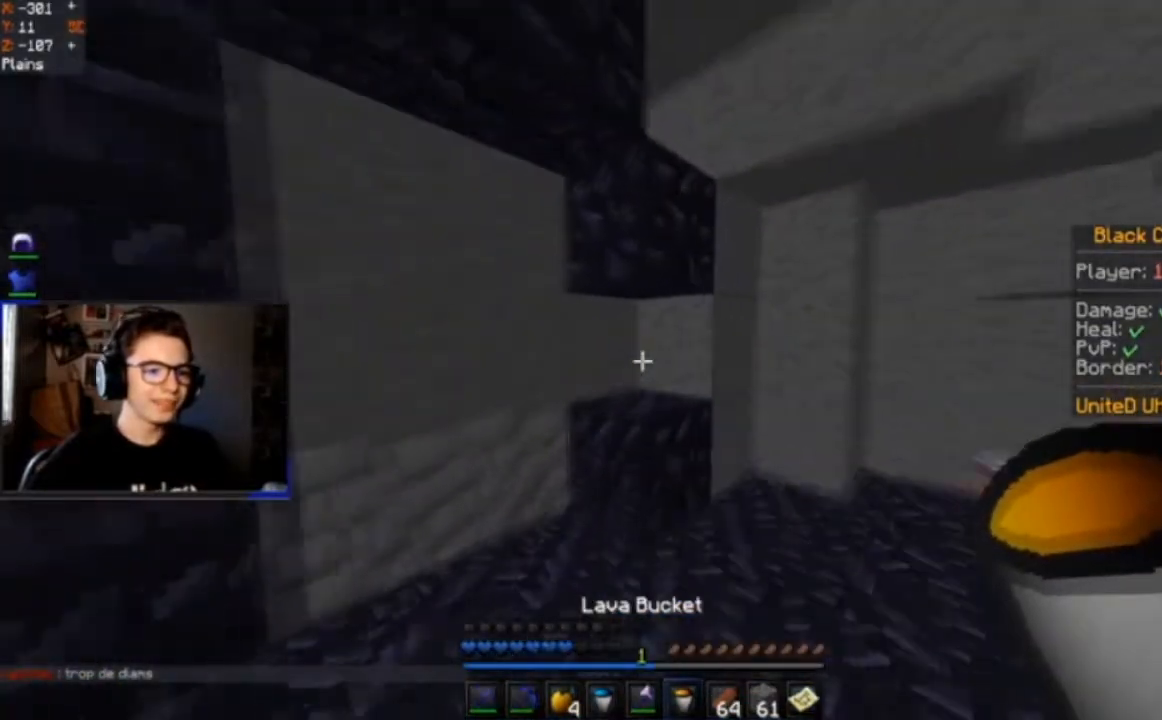
{"keys": [], "mouse": ["right"], "events": [[34, "d", "up"], [101, "w", "up"], [201, "mouse_right", "down"], [301, "mouse_right", "up"], [501, "mouse_right", "down"]]}
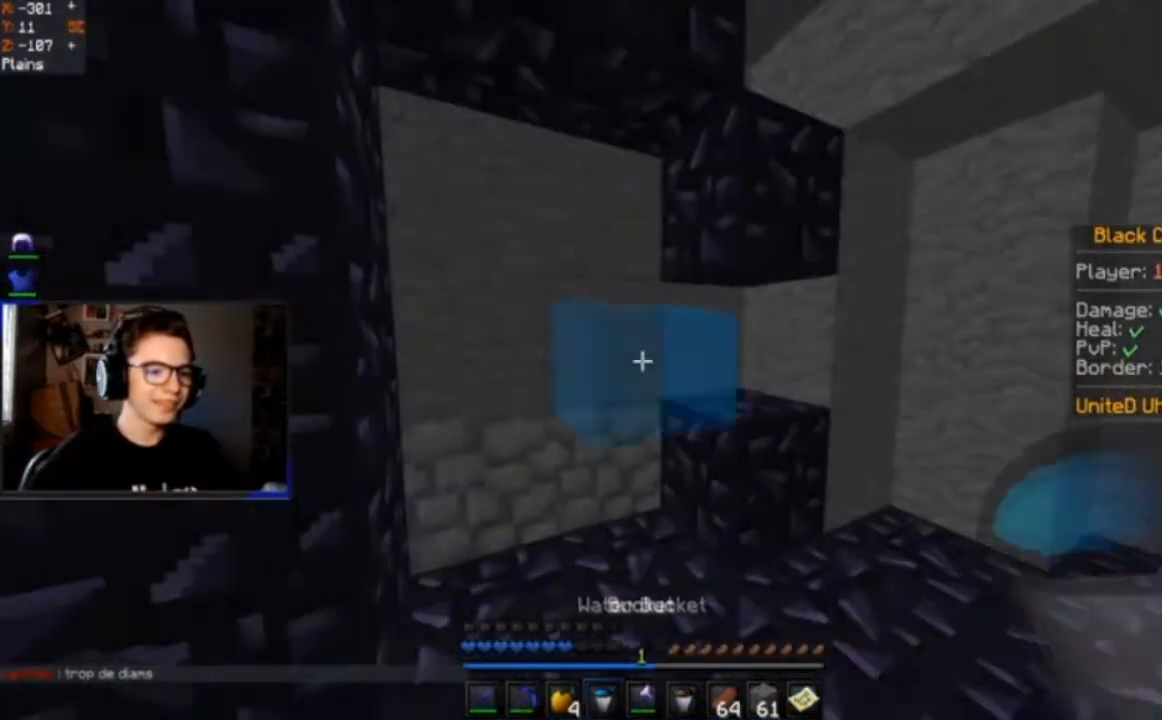
{"keys": [], "mouse": [], "events": [[300, "mouse_right", "up"]]}
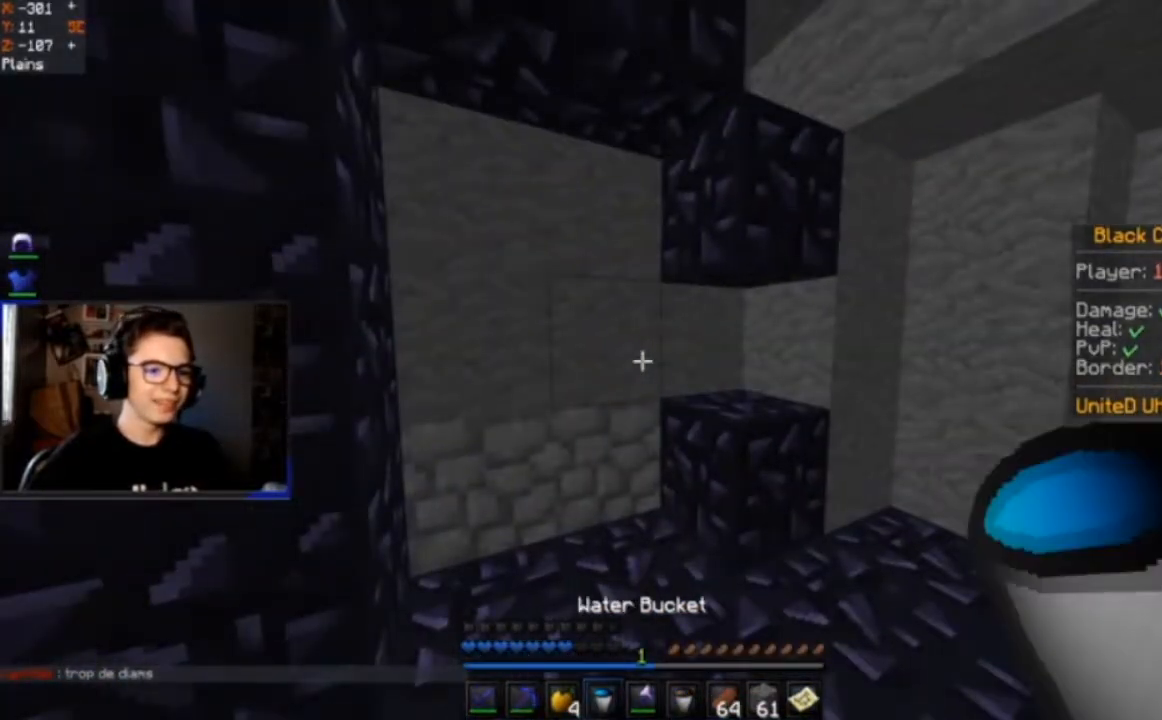
{"keys": [], "mouse": [], "events": []}
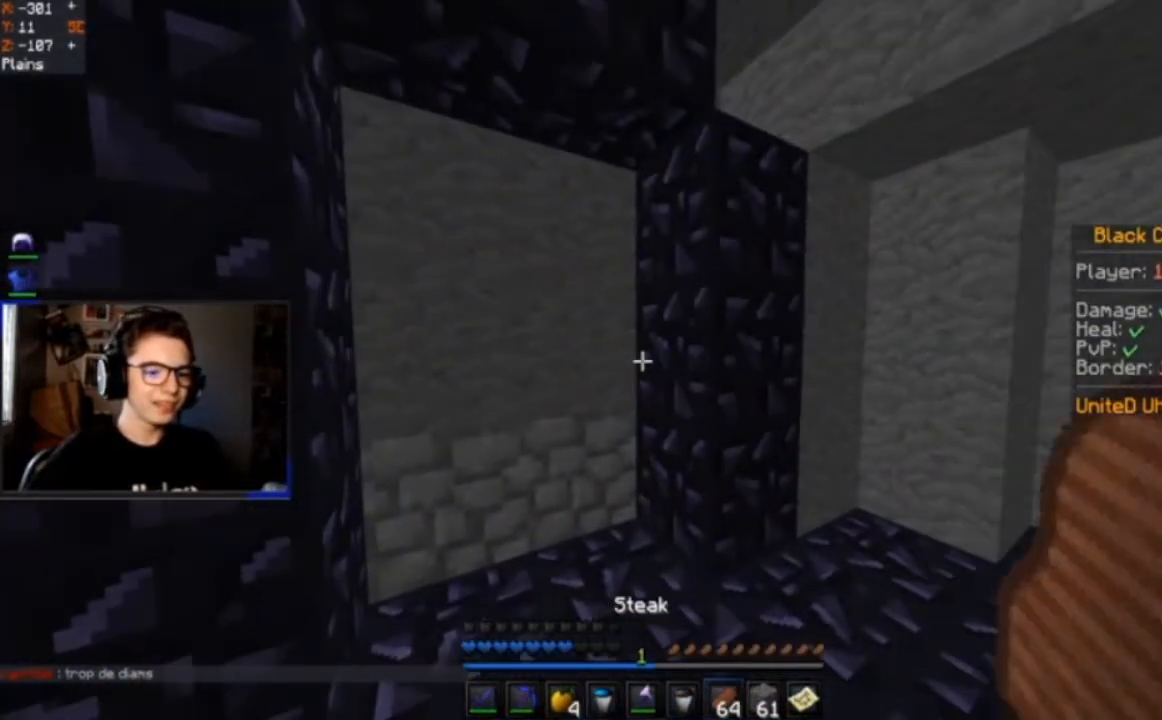
{"keys": ["space", "w"], "mouse": [], "events": [[267, "d", "down"], [267, "w", "down"], [400, "space", "down"], [467, "d", "up"]]}
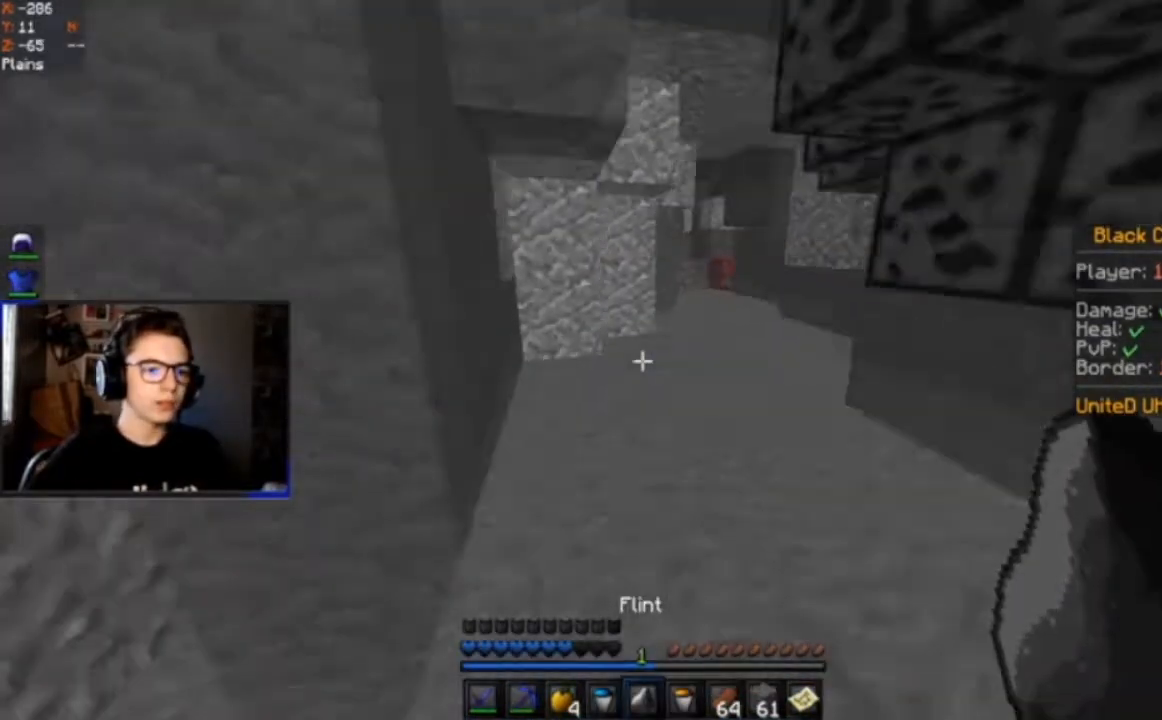
{"keys": ["d", "w"], "mouse": [], "events": [[300, "space", "up"], [367, "d", "down"]]}
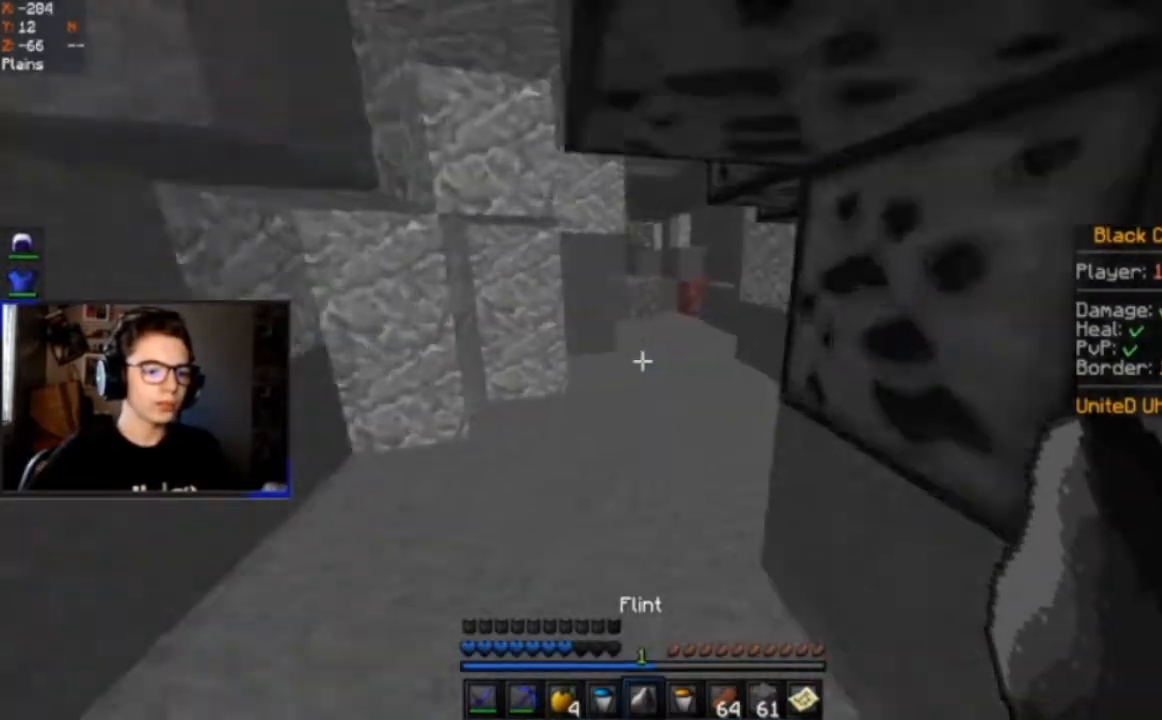
{"keys": ["w"], "mouse": [], "events": [[33, "d", "up"], [233, "space", "down"], [500, "space", "up"]]}
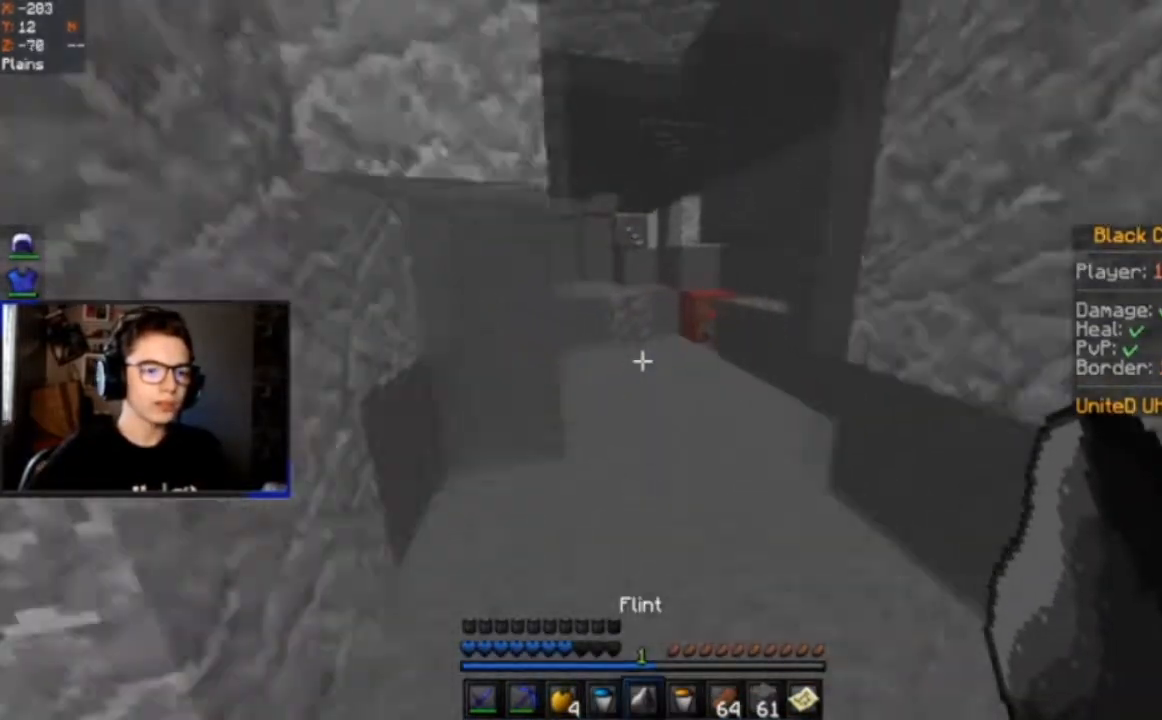
{"keys": ["w"], "mouse": [], "events": [[134, "space", "down"], [200, "d", "down"], [300, "space", "up"], [367, "d", "up"]]}
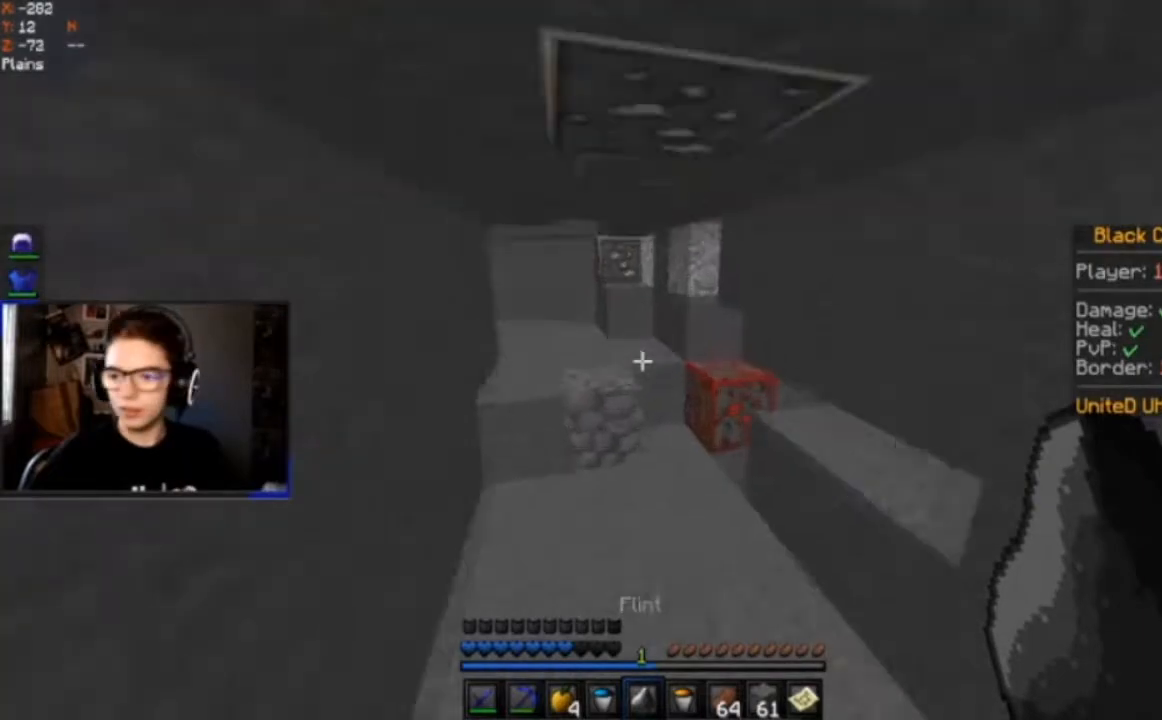
{"keys": ["w"], "mouse": [], "events": []}
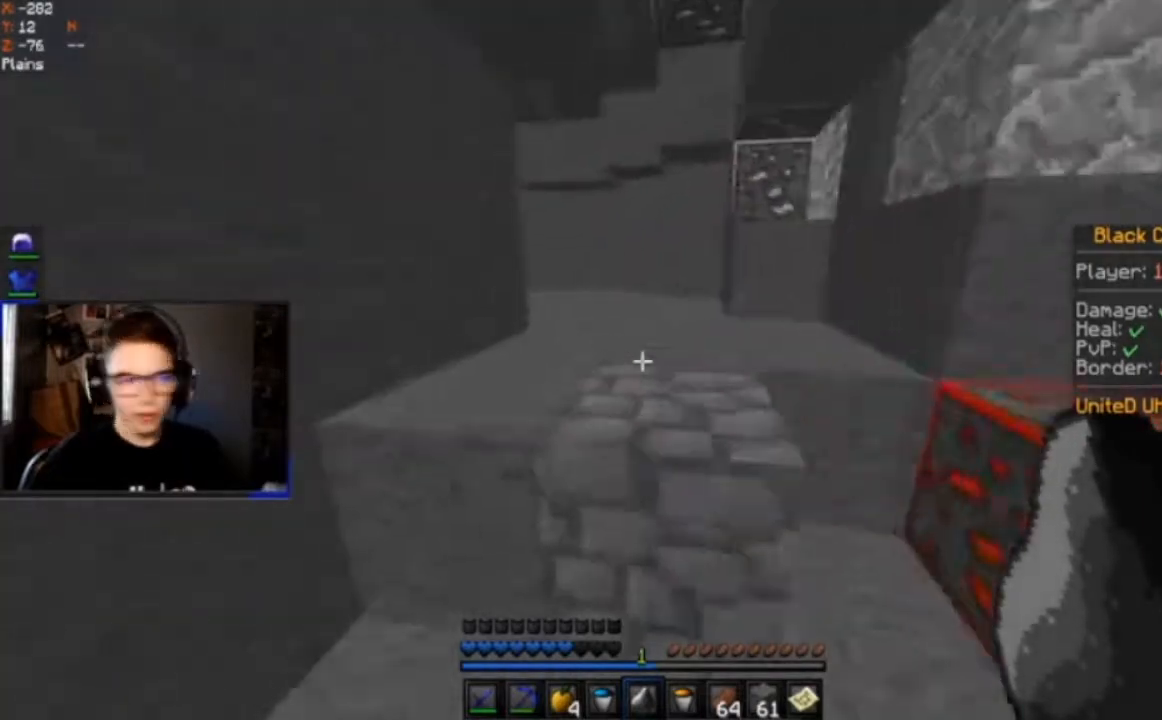
{"keys": ["space", "w"], "mouse": [], "events": [[33, "space", "down"], [167, "space", "up"], [501, "space", "down"]]}
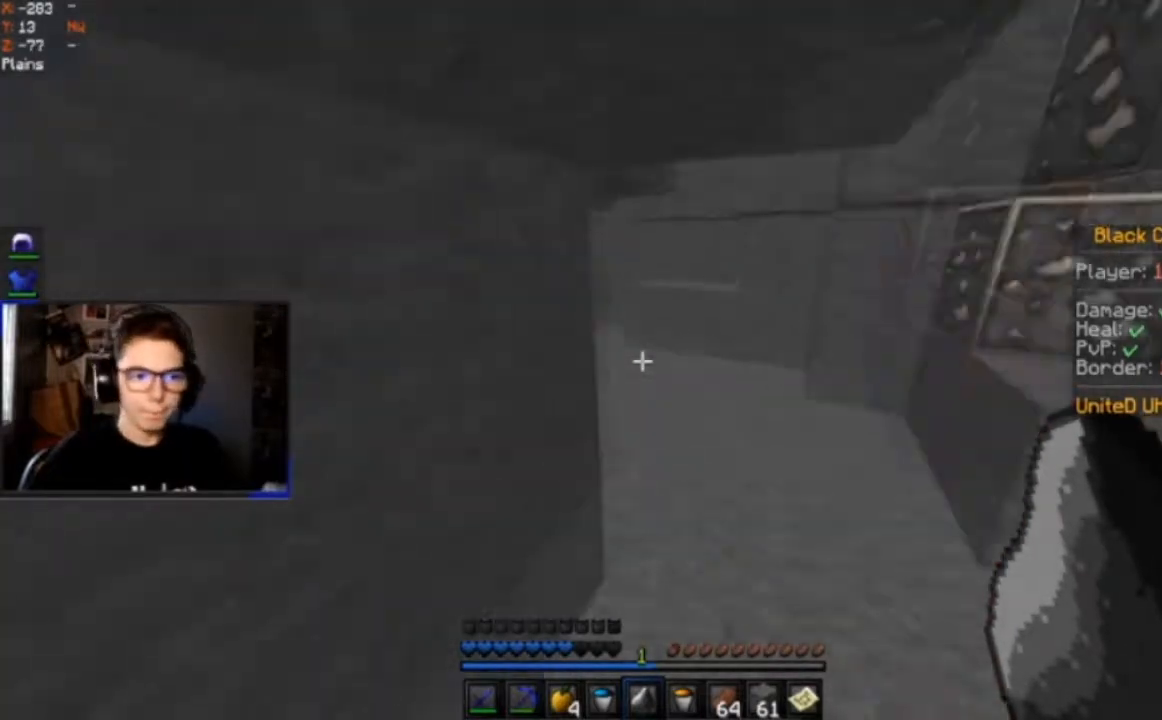
{"keys": ["space", "w"], "mouse": [], "events": [[367, "space", "up"], [467, "space", "down"]]}
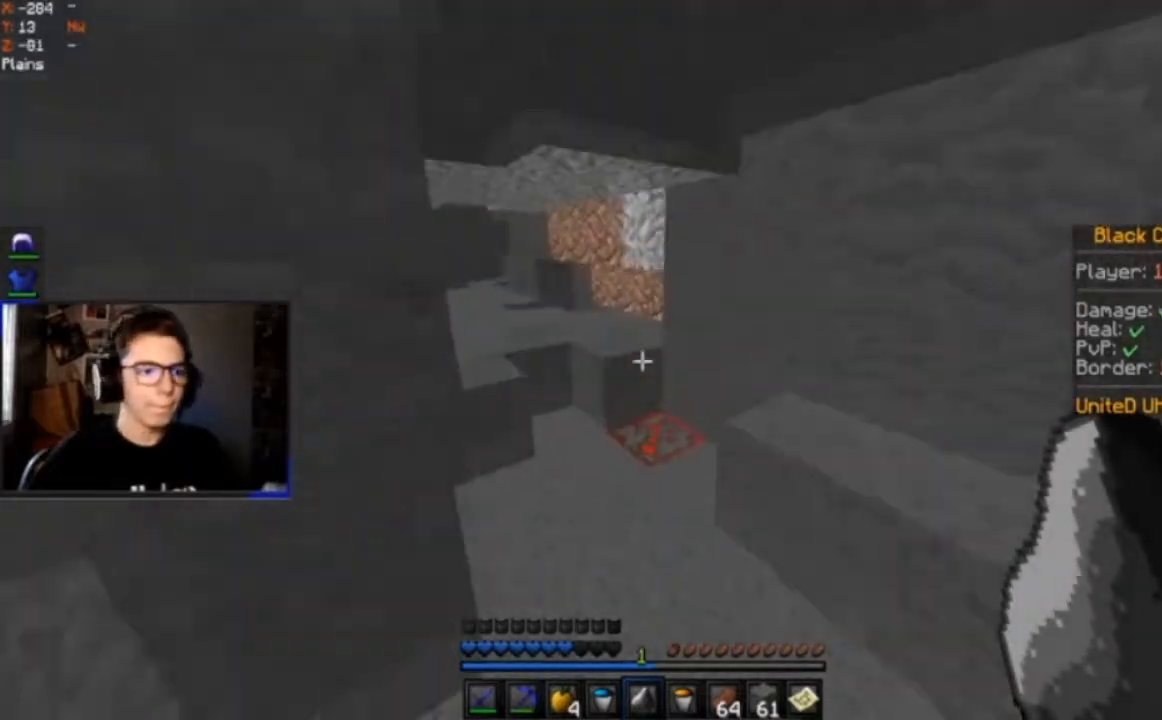
{"keys": ["a", "w"], "mouse": [], "events": [[200, "space", "up"], [267, "a", "down"]]}
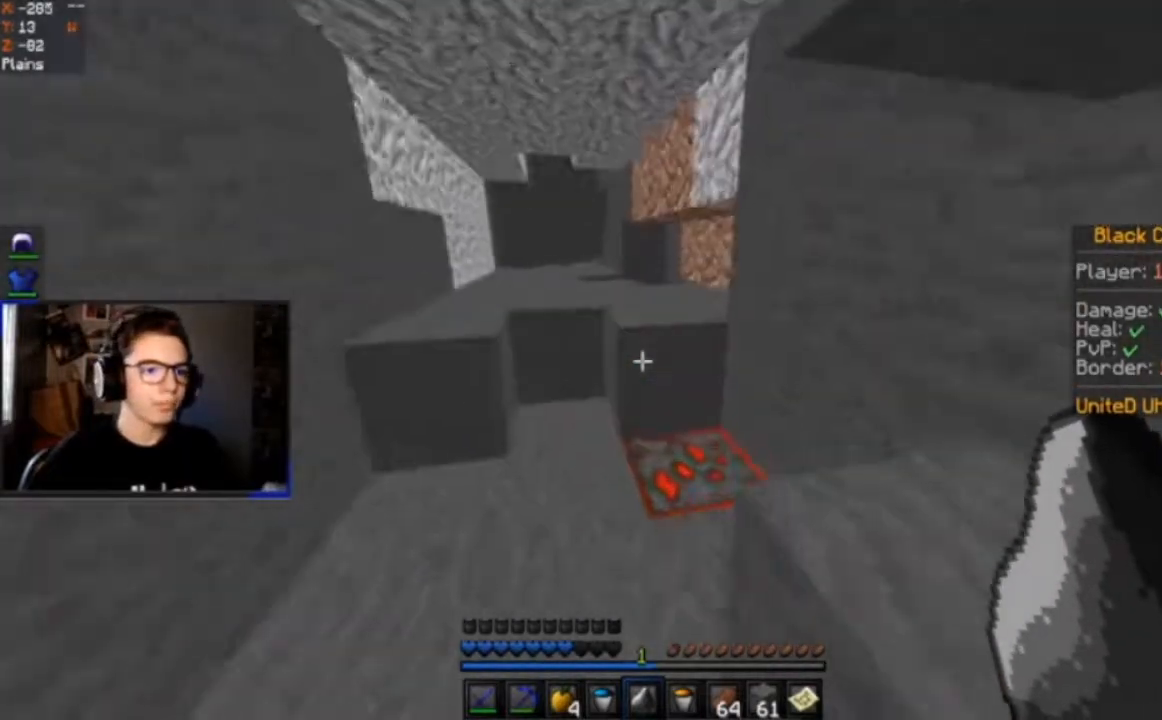
{"keys": ["space", "w"], "mouse": [], "events": [[133, "a", "up"], [267, "a", "down"], [333, "space", "down"], [433, "a", "up"]]}
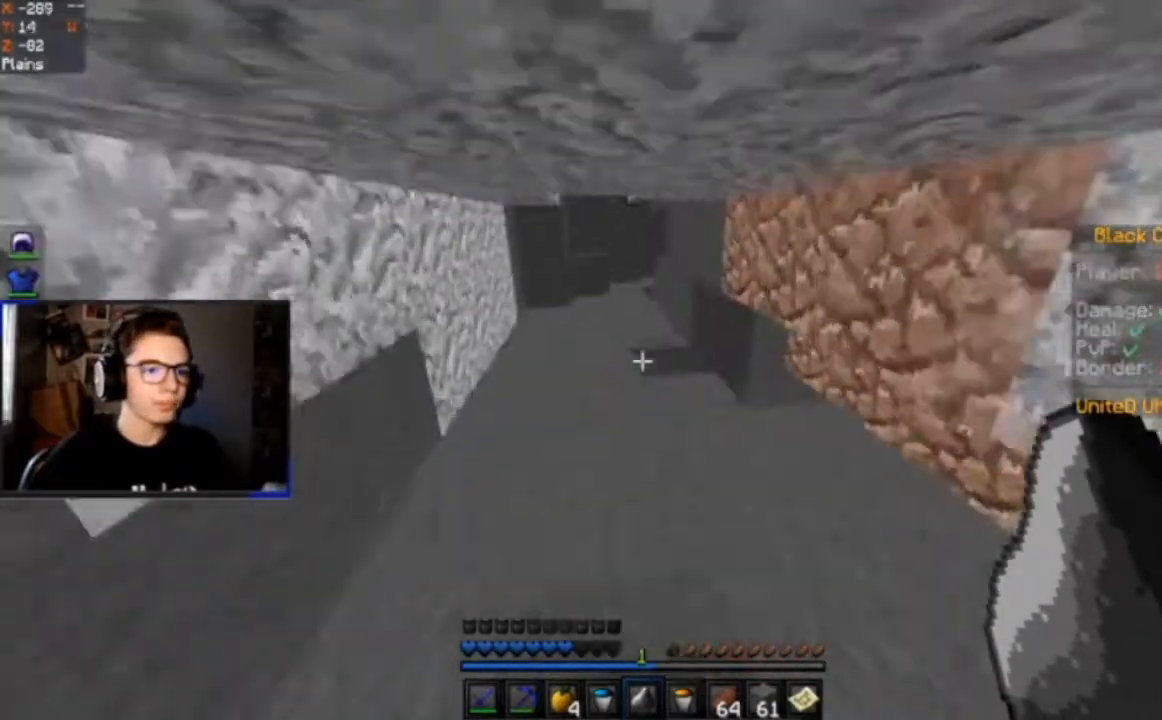
{"keys": ["space", "w"], "mouse": [], "events": [[234, "space", "up"], [300, "space", "down"]]}
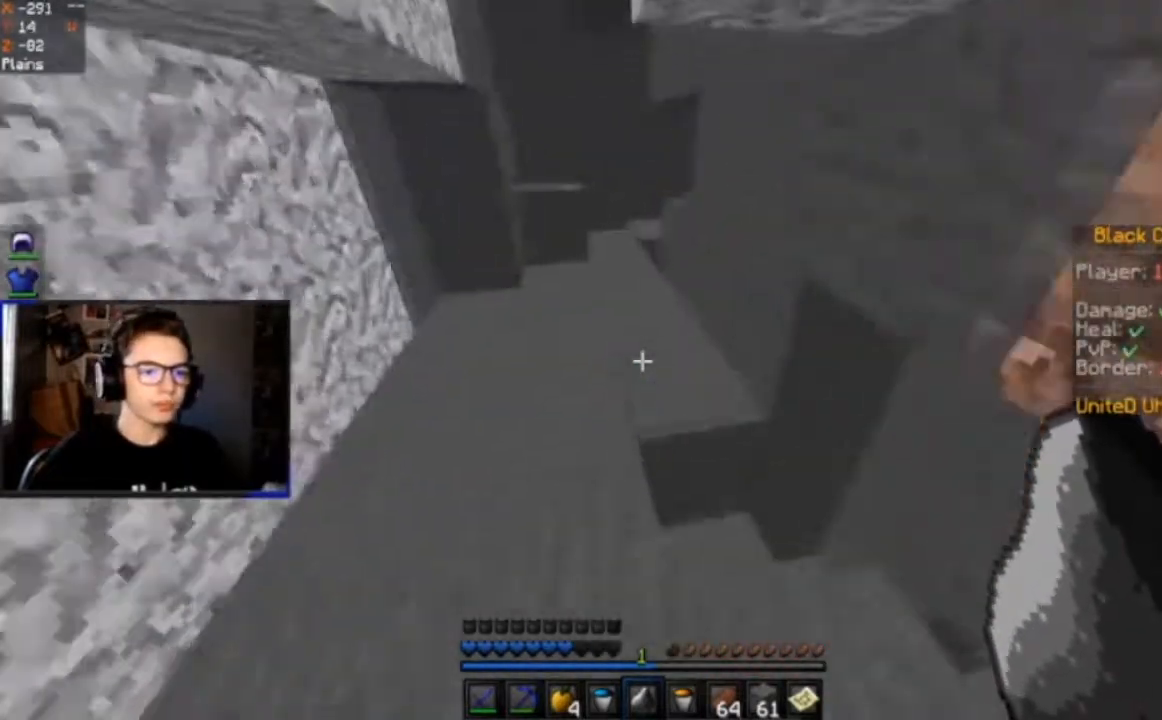
{"keys": ["w"], "mouse": [], "events": [[200, "a", "down"], [267, "space", "up"], [400, "a", "up"]]}
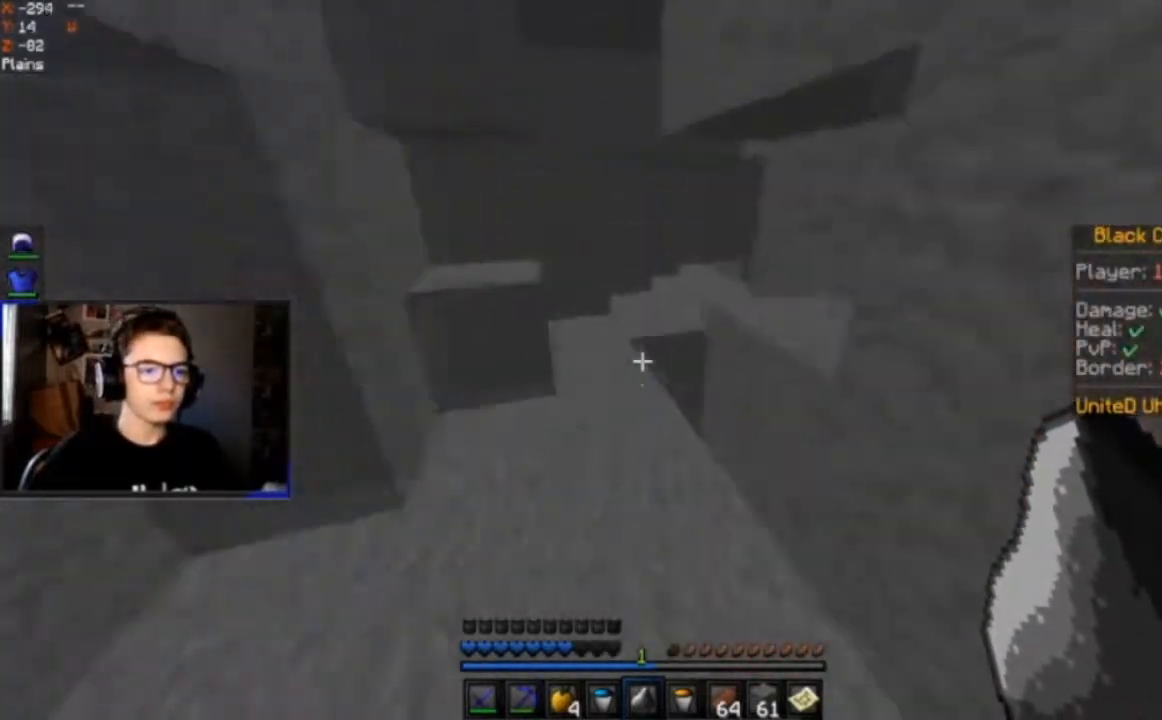
{"keys": ["w"], "mouse": [], "events": [[167, "a", "down"], [367, "a", "up"]]}
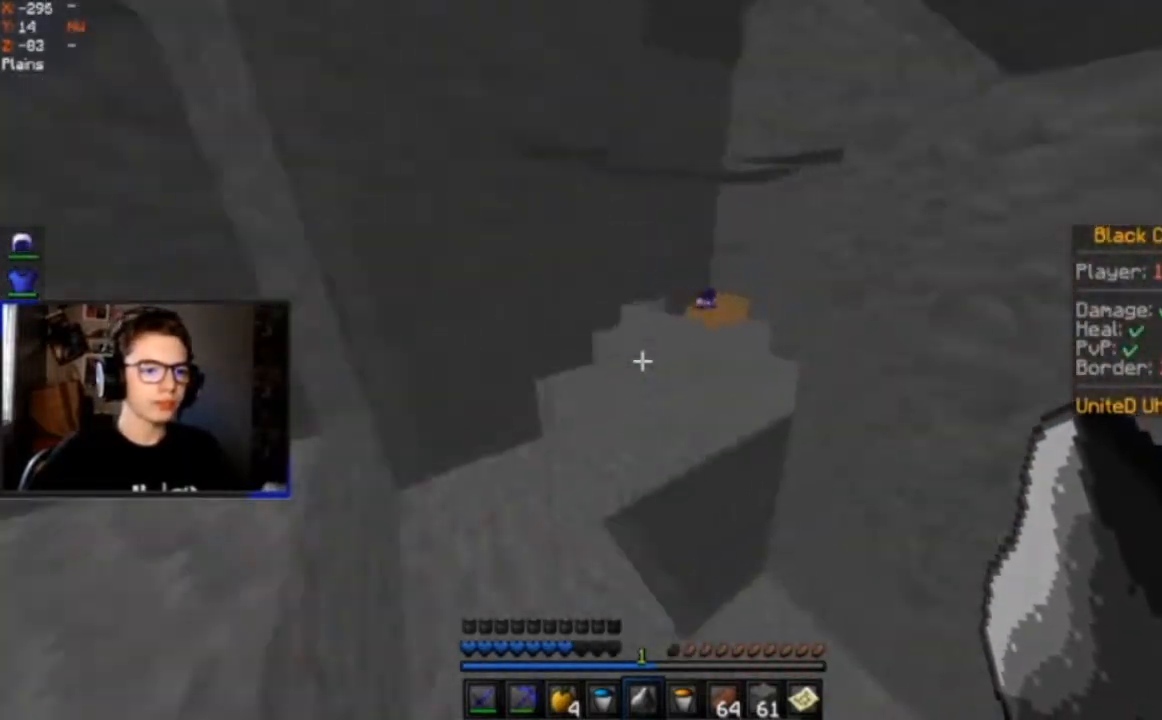
{"keys": ["w"], "mouse": [], "events": []}
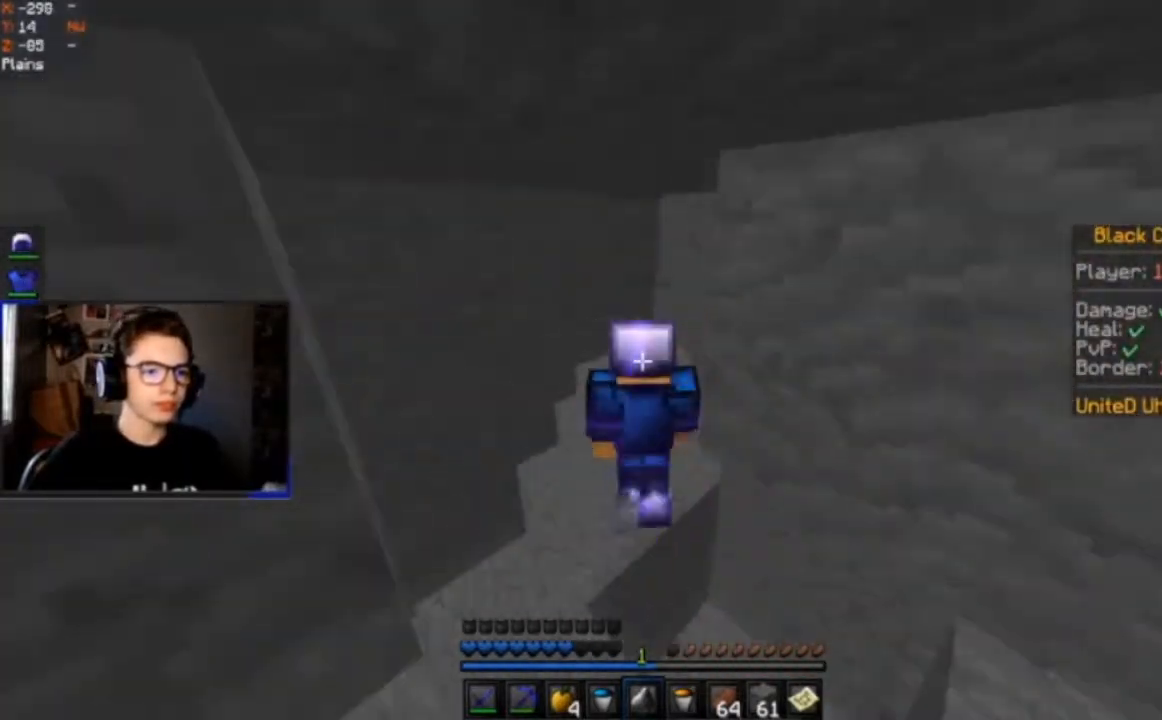
{"keys": ["w"], "mouse": [], "events": []}
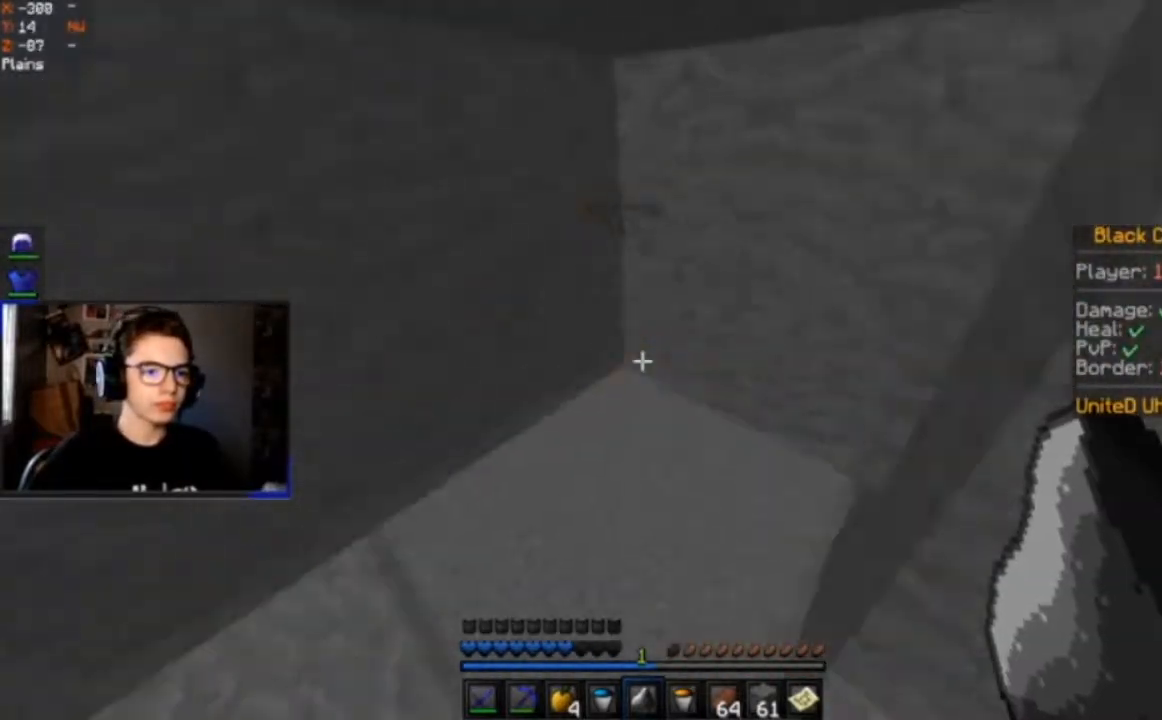
{"keys": ["w"], "mouse": [], "events": []}
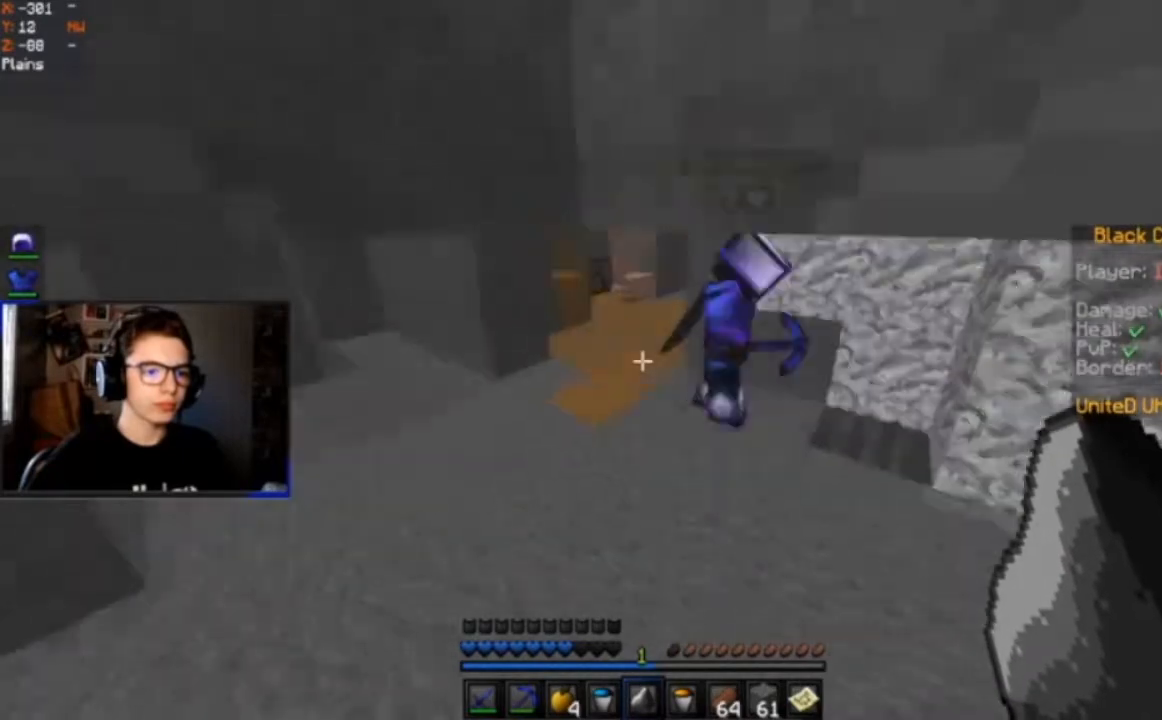
{"keys": ["space", "w"], "mouse": [], "events": [[467, "space", "down"]]}
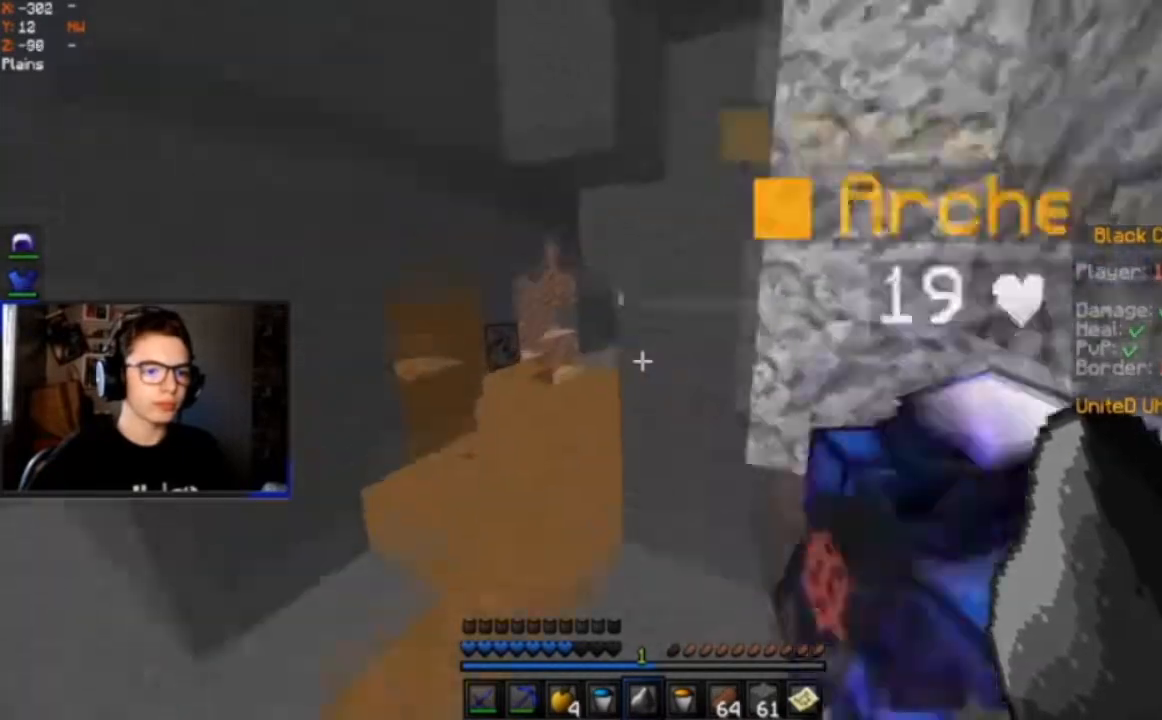
{"keys": ["a", "w"], "mouse": [], "events": [[33, "a", "down"], [66, "space", "up"]]}
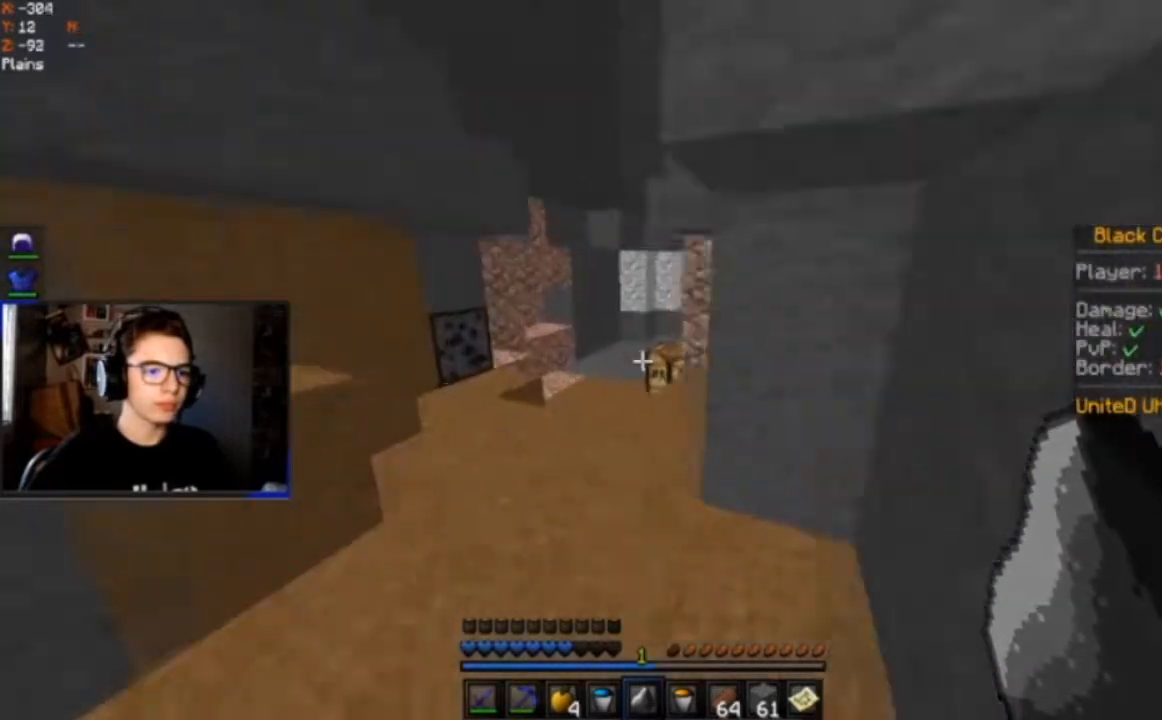
{"keys": ["a", "w"], "mouse": [], "events": [[134, "a", "up"], [267, "a", "down"]]}
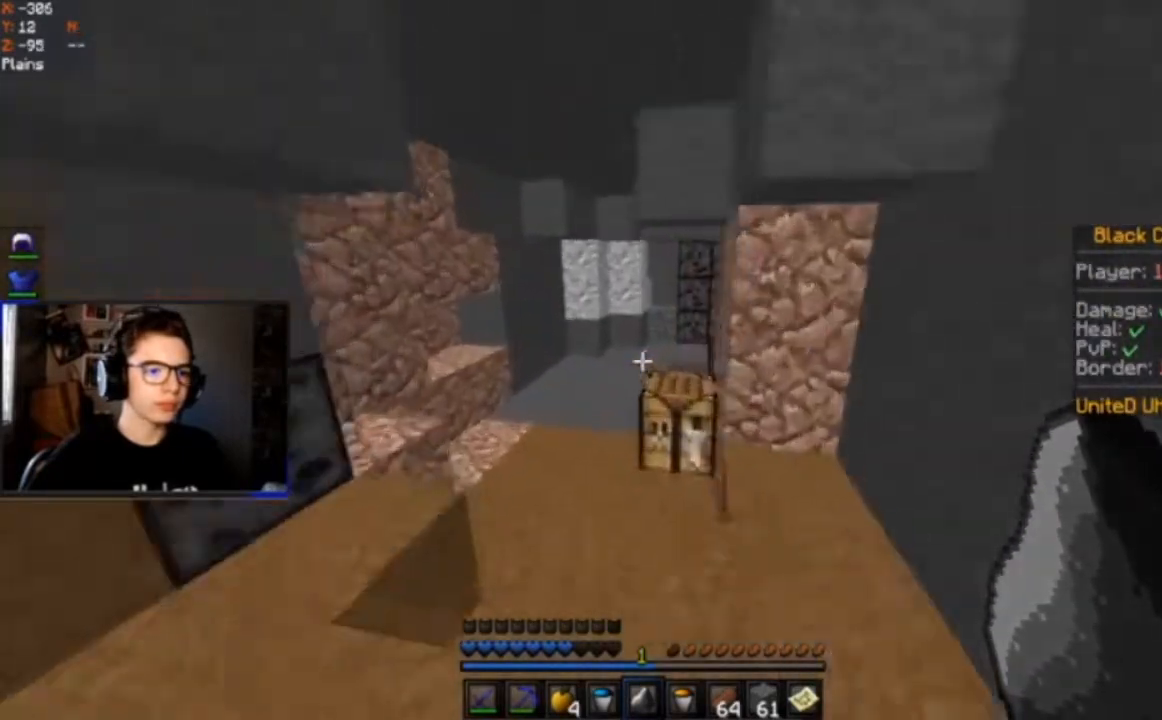
{"keys": ["a", "space", "w"], "mouse": [], "events": [[166, "a", "up"], [333, "space", "down"], [433, "a", "down"]]}